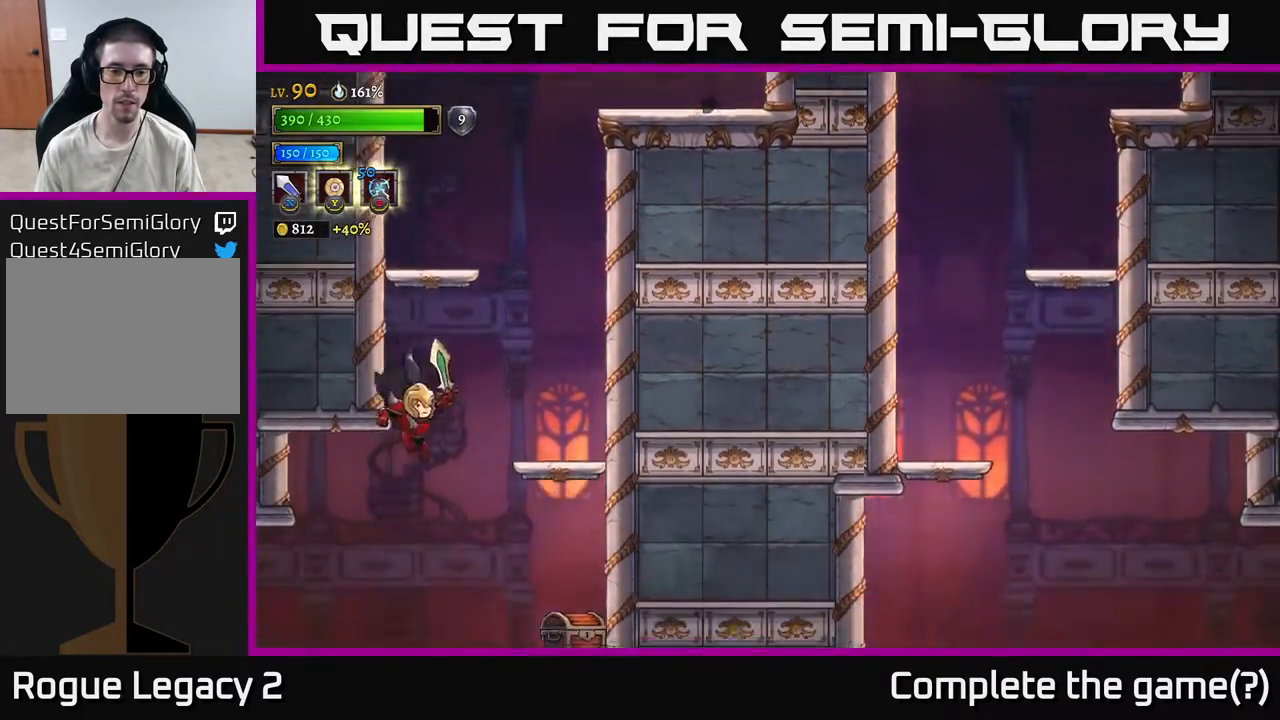
Gameplay with a controller (Xbox layout); each line is a JSON object with the inputs held at the frame after it. "events" lists button and stick changes between this image and that frame as [ms after this image, input, new state], when the widget could be followed in between.
{"buttons": ["X"], "left_stick": "center", "right_stick": "center", "events": [[67, "X", "down"], [183, "left_stick", "center"], [200, "X", "up"], [450, "X", "down"]]}
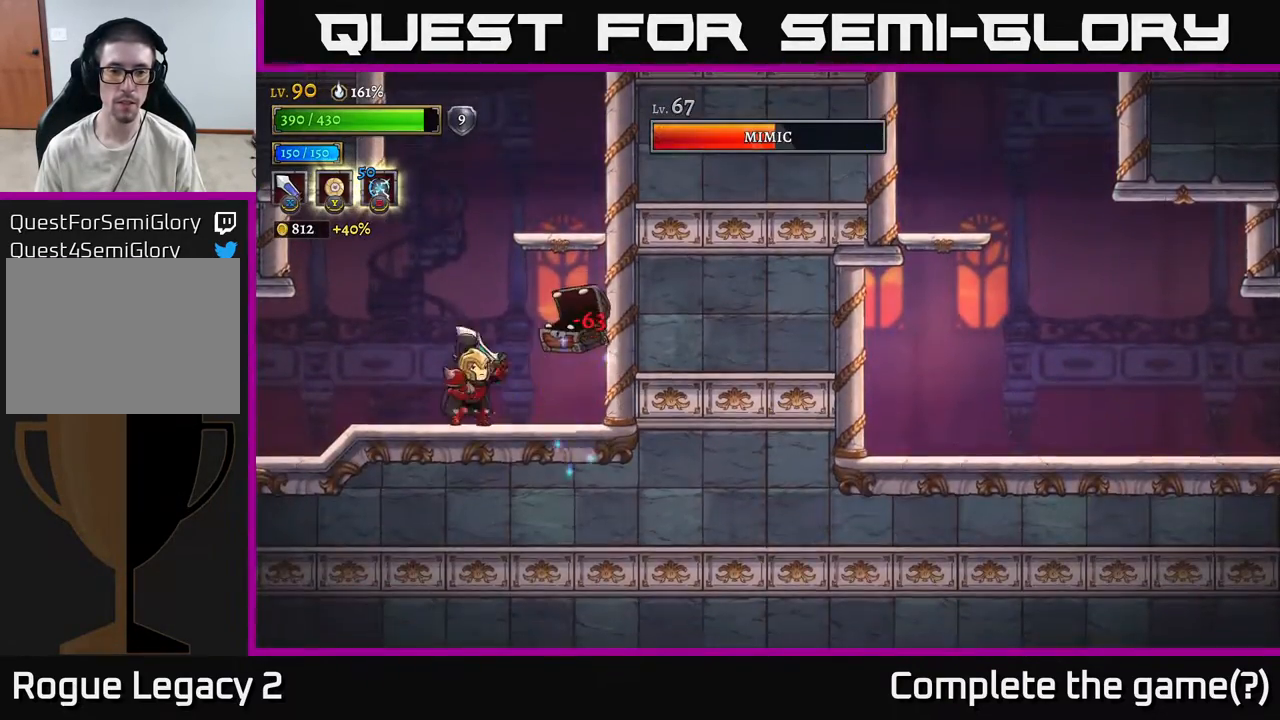
{"buttons": [], "left_stick": "center", "right_stick": "center", "events": [[117, "X", "up"]]}
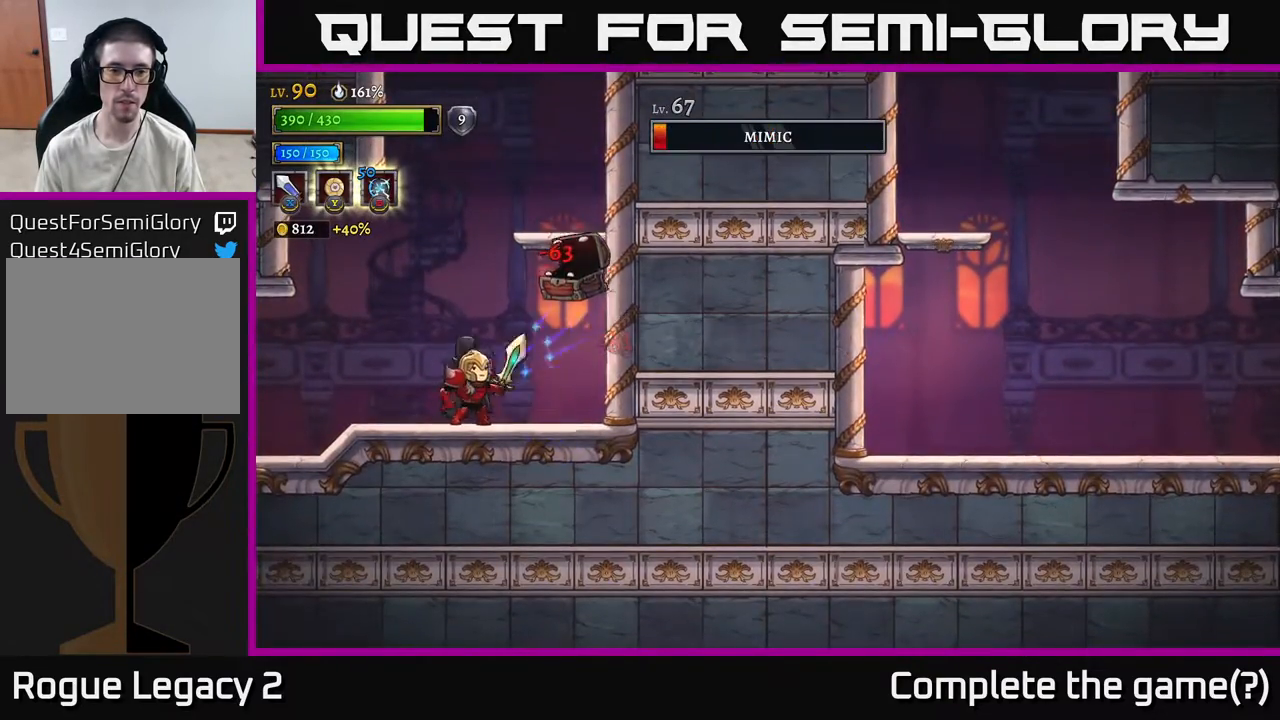
{"buttons": [], "left_stick": "center", "right_stick": "center", "events": [[33, "X", "down"], [167, "X", "up"]]}
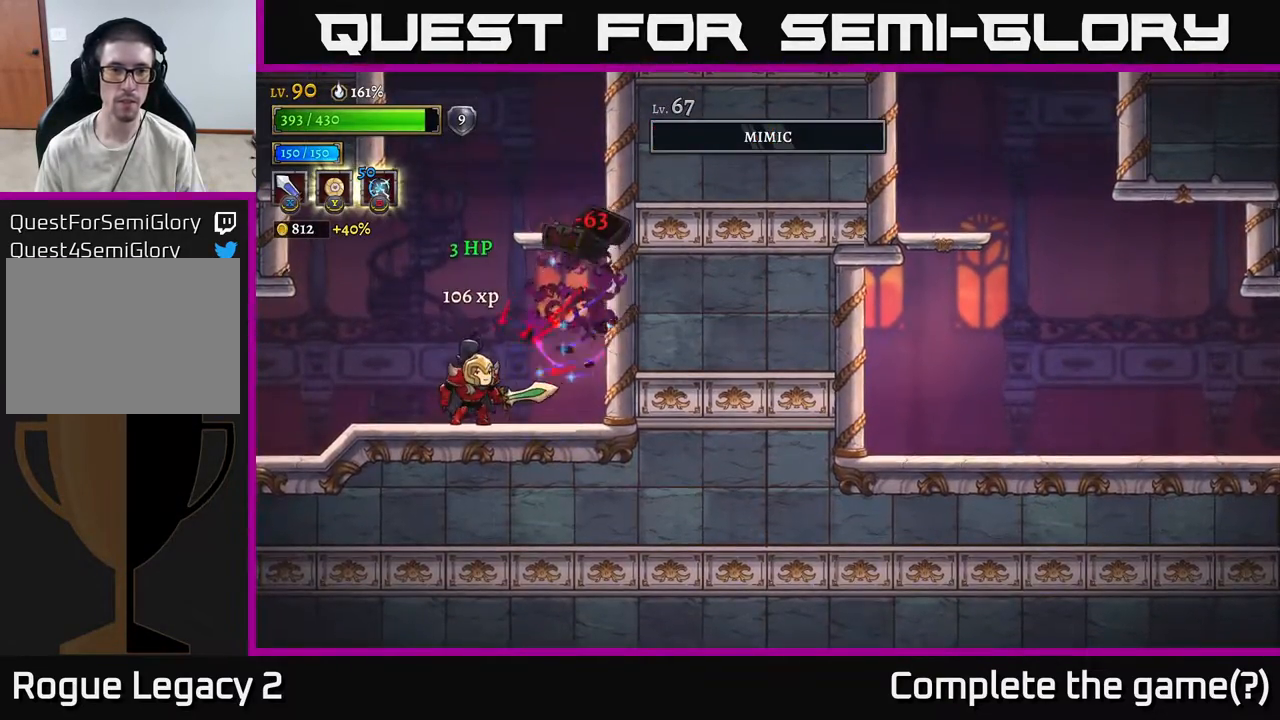
{"buttons": [], "left_stick": "left", "right_stick": "center", "events": [[300, "left_stick", "left"]]}
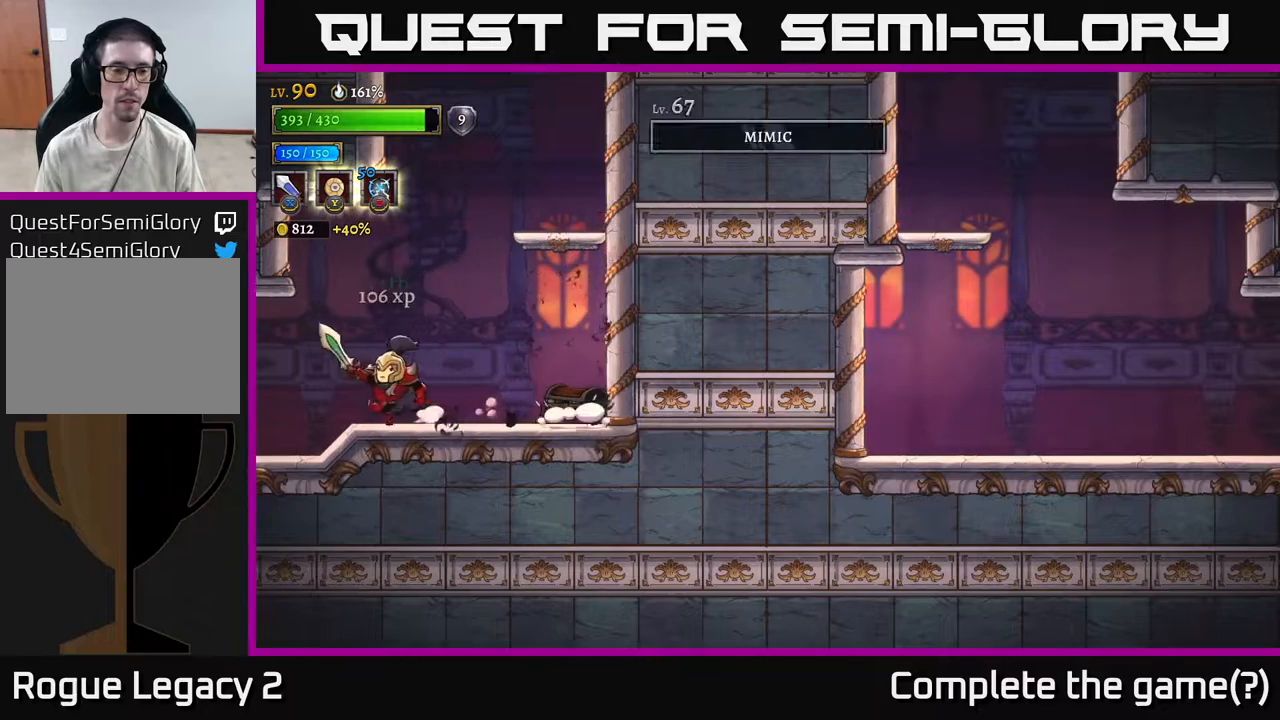
{"buttons": [], "left_stick": "center", "right_stick": "center", "events": [[133, "left_stick", "right"], [267, "left_stick", "center"]]}
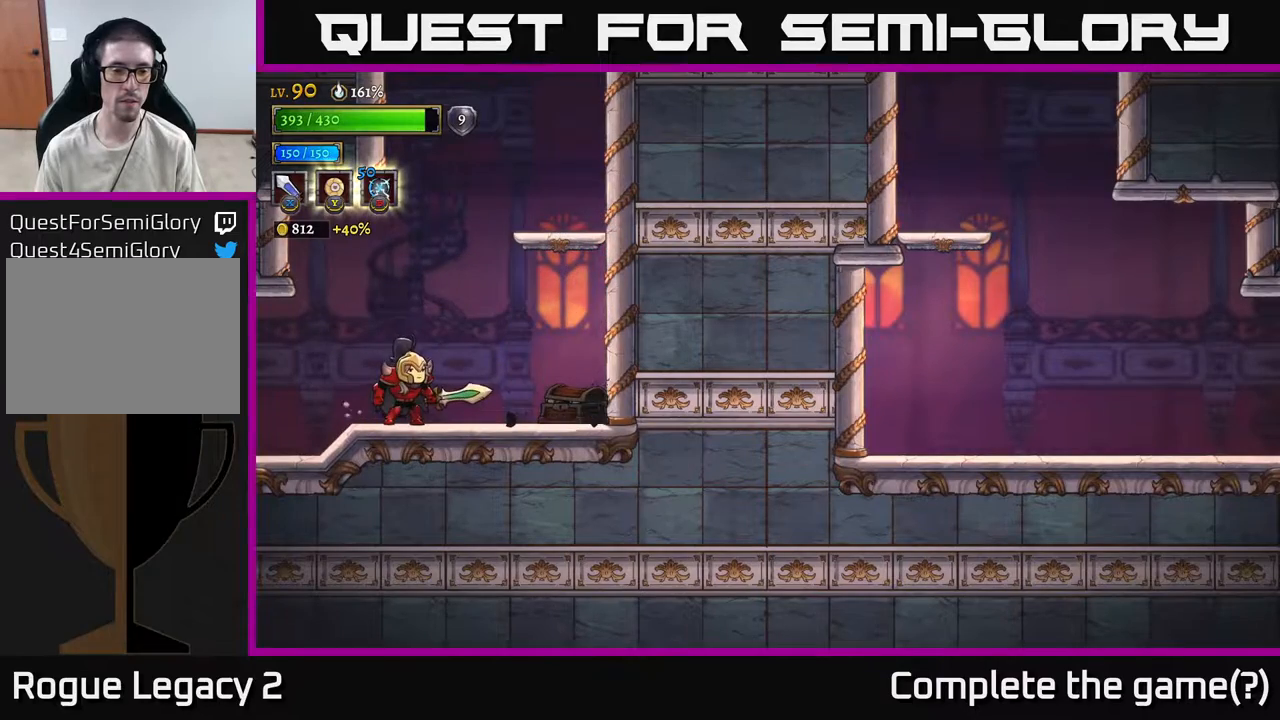
{"buttons": [], "left_stick": "center", "right_stick": "center", "events": []}
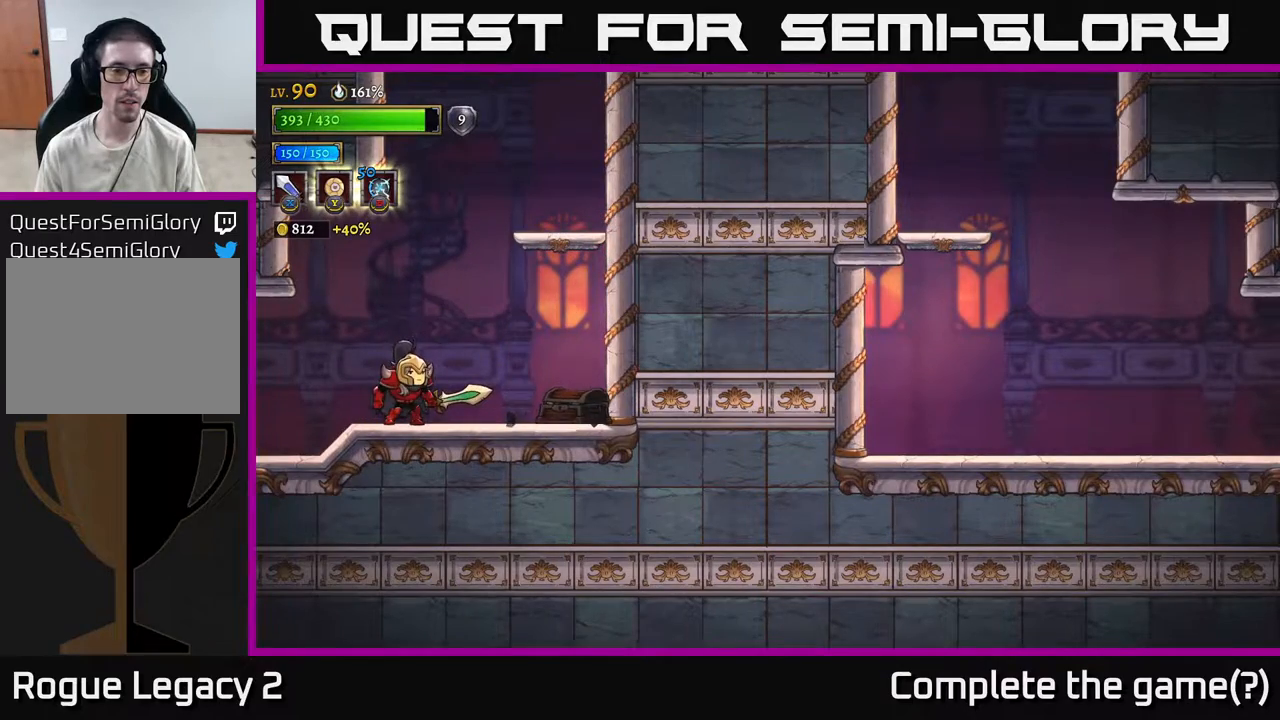
{"buttons": [], "left_stick": "left", "right_stick": "center", "events": [[400, "left_stick", "left"]]}
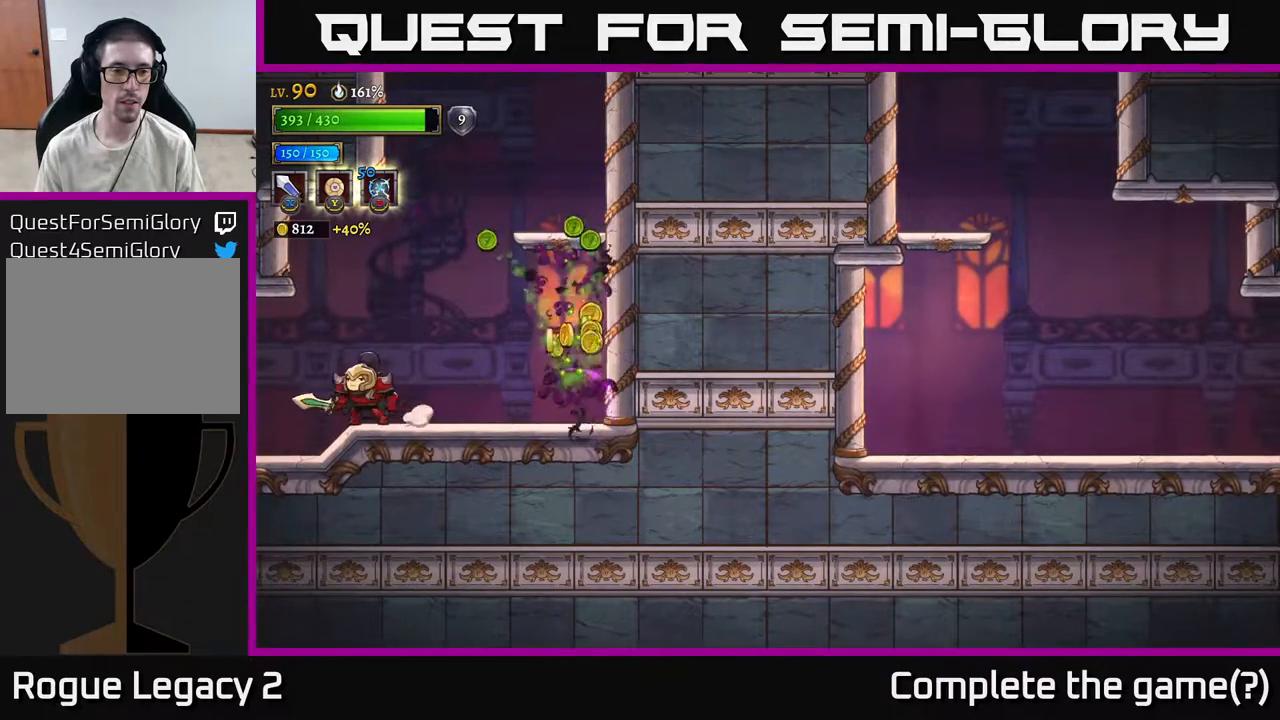
{"buttons": ["A"], "left_stick": "center", "right_stick": "center", "events": [[83, "left_stick", "center"], [217, "left_stick", "left"], [350, "left_stick", "center"], [500, "A", "down"]]}
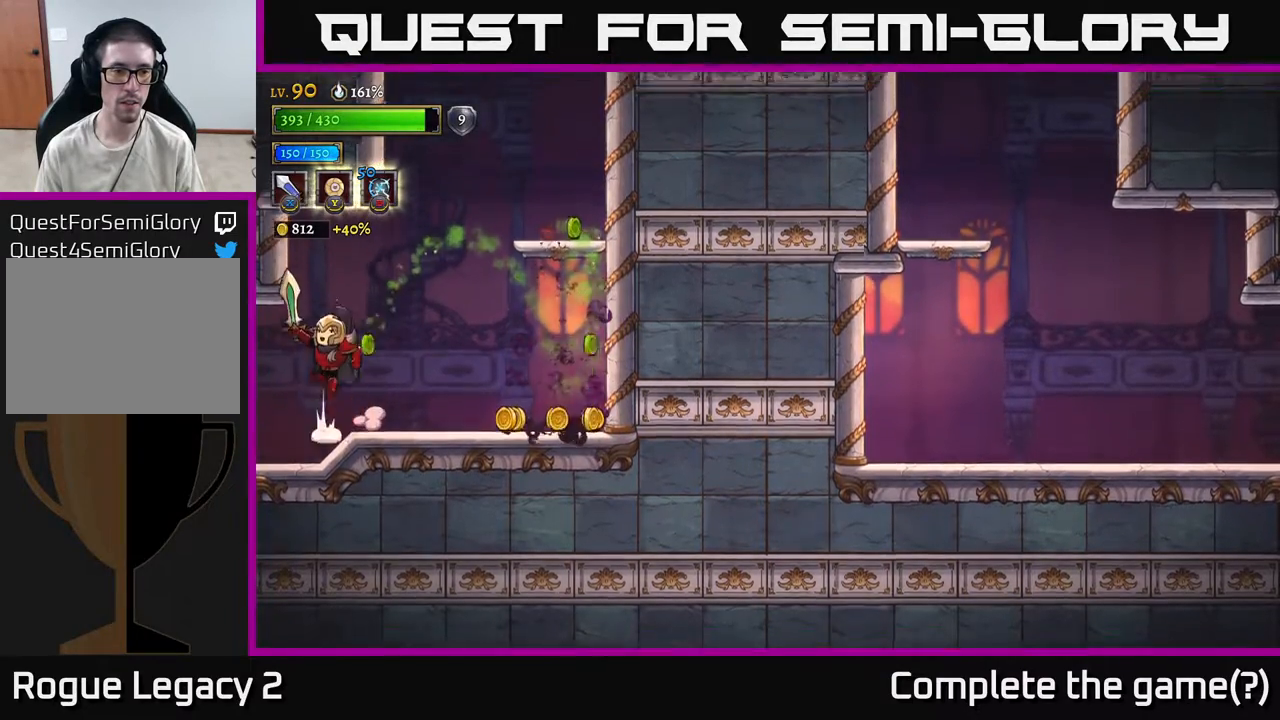
{"buttons": [], "left_stick": "center", "right_stick": "center", "events": [[133, "left_stick", "right"], [183, "A", "up"], [500, "left_stick", "center"]]}
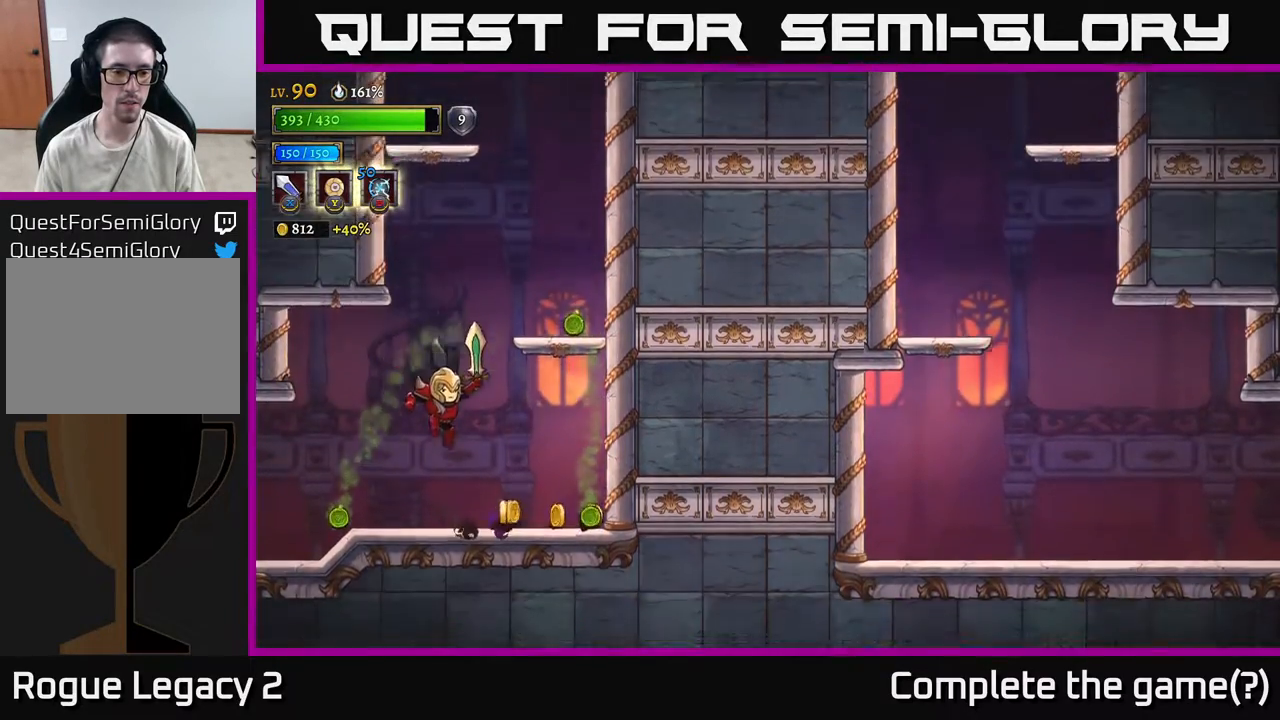
{"buttons": [], "left_stick": "center", "right_stick": "center", "events": [[83, "left_stick", "right"], [267, "left_stick", "center"]]}
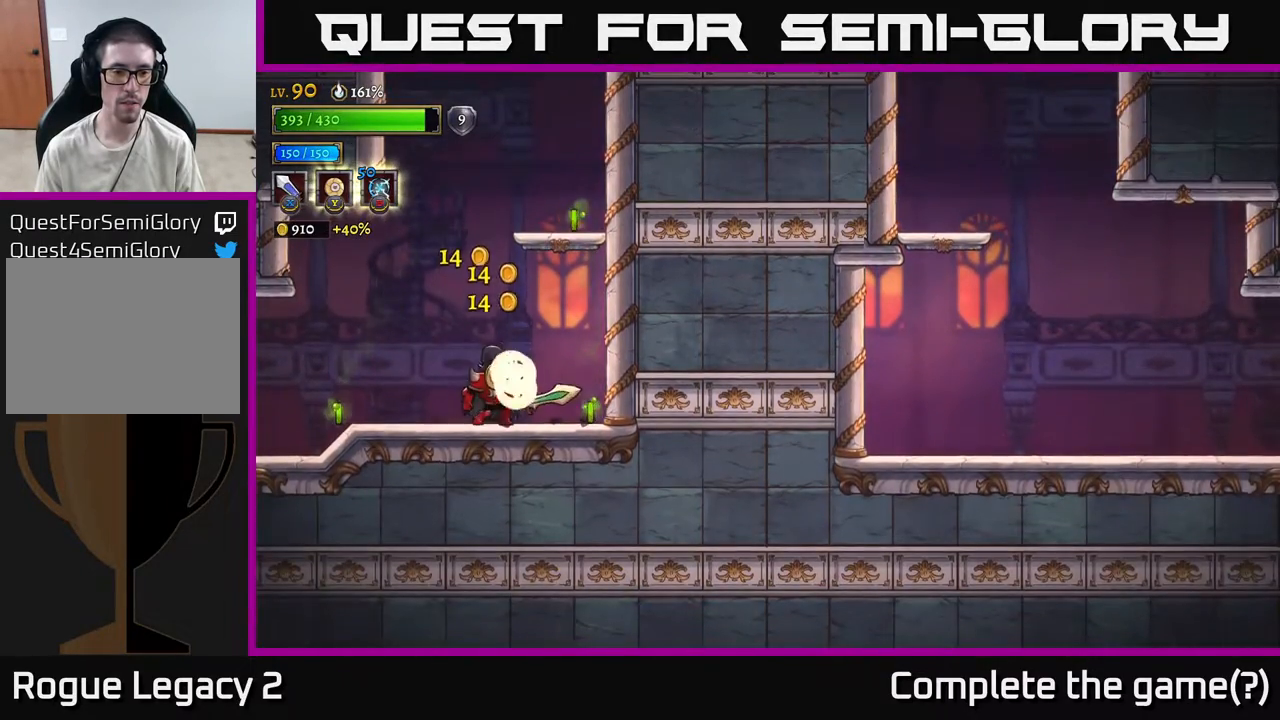
{"buttons": [], "left_stick": "left", "right_stick": "center", "events": [[83, "left_stick", "left"], [333, "A", "down"], [367, "A", "up"]]}
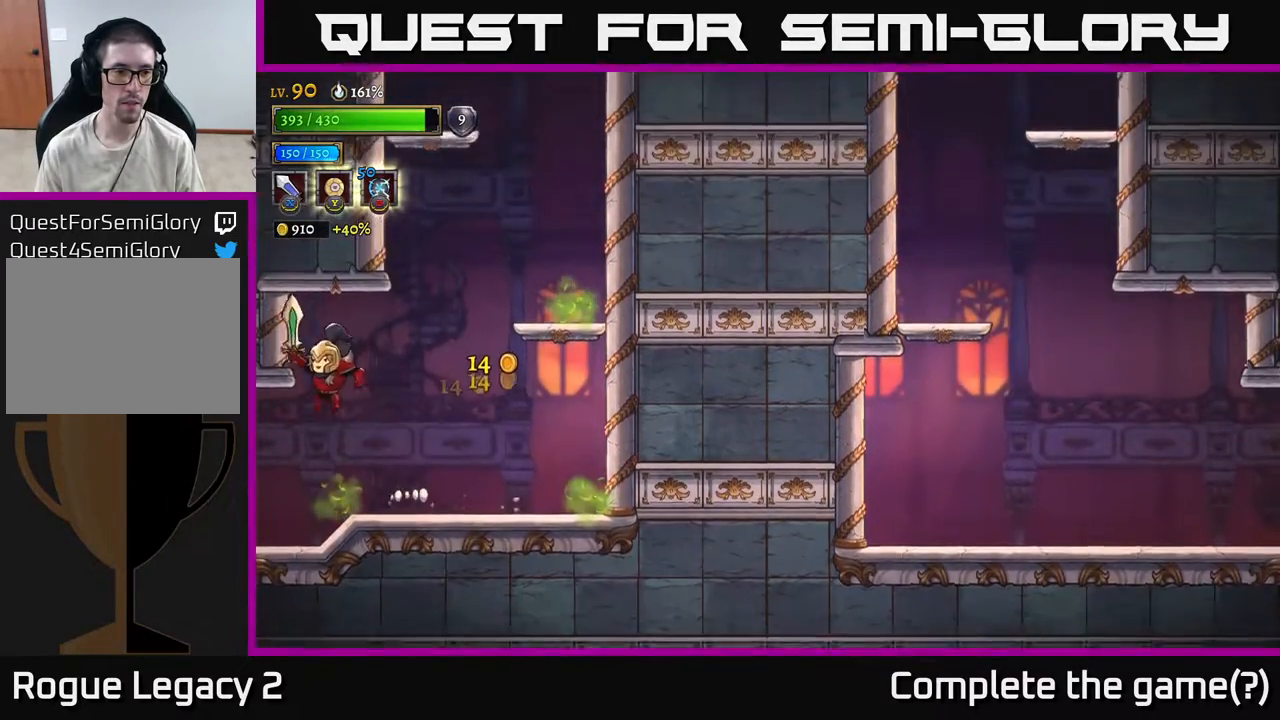
{"buttons": [], "left_stick": "center", "right_stick": "center", "events": [[283, "L2", "down"], [400, "L2", "up"], [467, "left_stick", "center"]]}
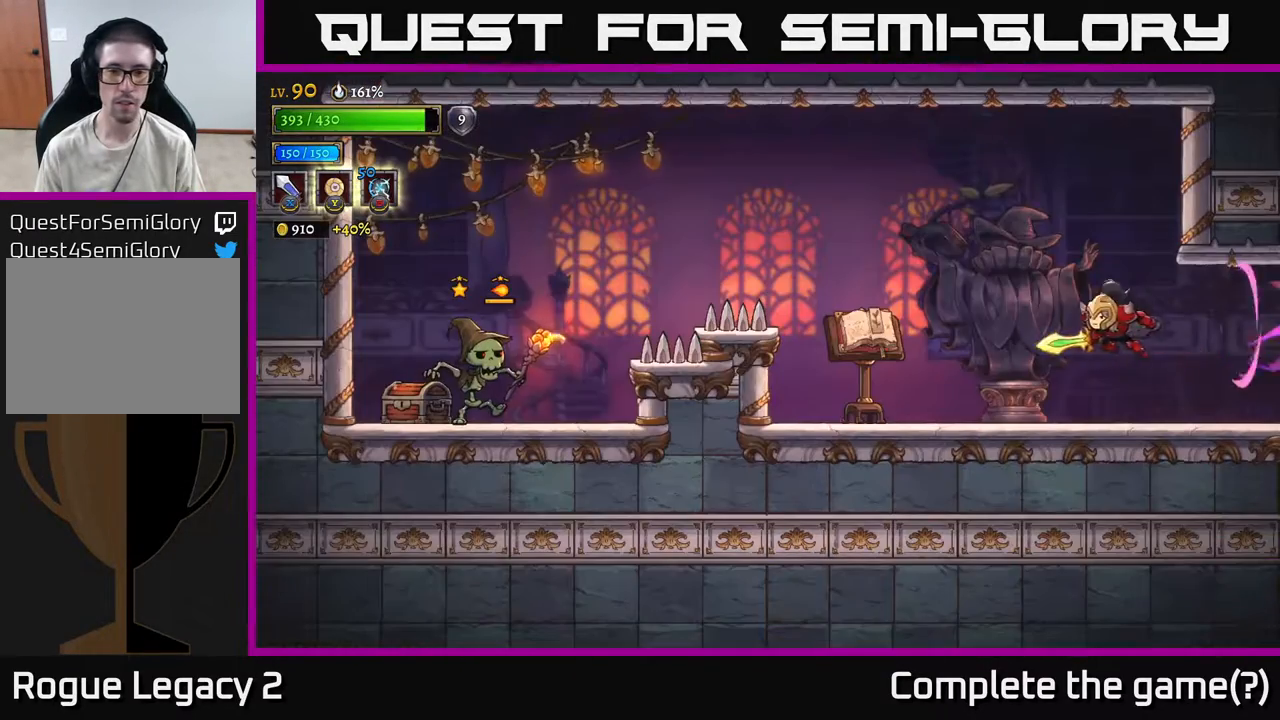
{"buttons": [], "left_stick": "center", "right_stick": "center", "events": [[17, "left_stick", "right"], [150, "left_stick", "left"], [217, "X", "down"], [400, "X", "up"], [500, "left_stick", "center"]]}
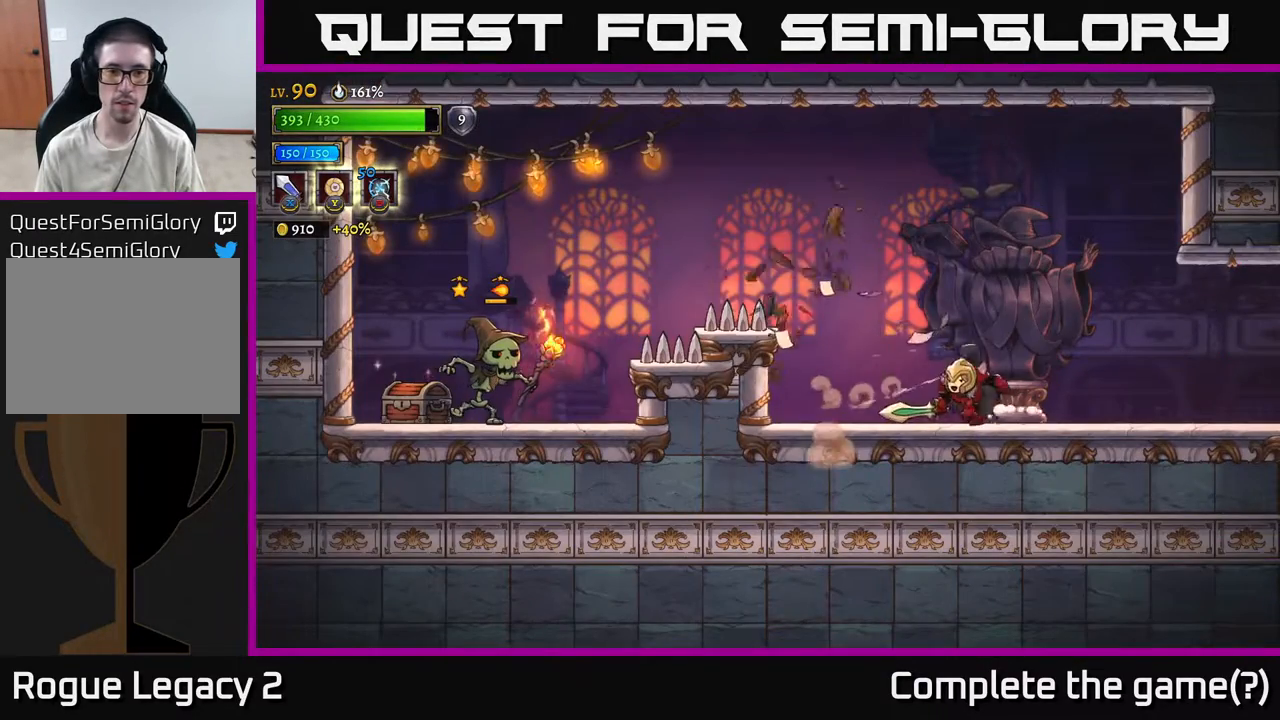
{"buttons": ["A"], "left_stick": "left", "right_stick": "center", "events": [[67, "left_stick", "left"], [317, "left_stick", "center"], [383, "left_stick", "left"], [417, "A", "down"]]}
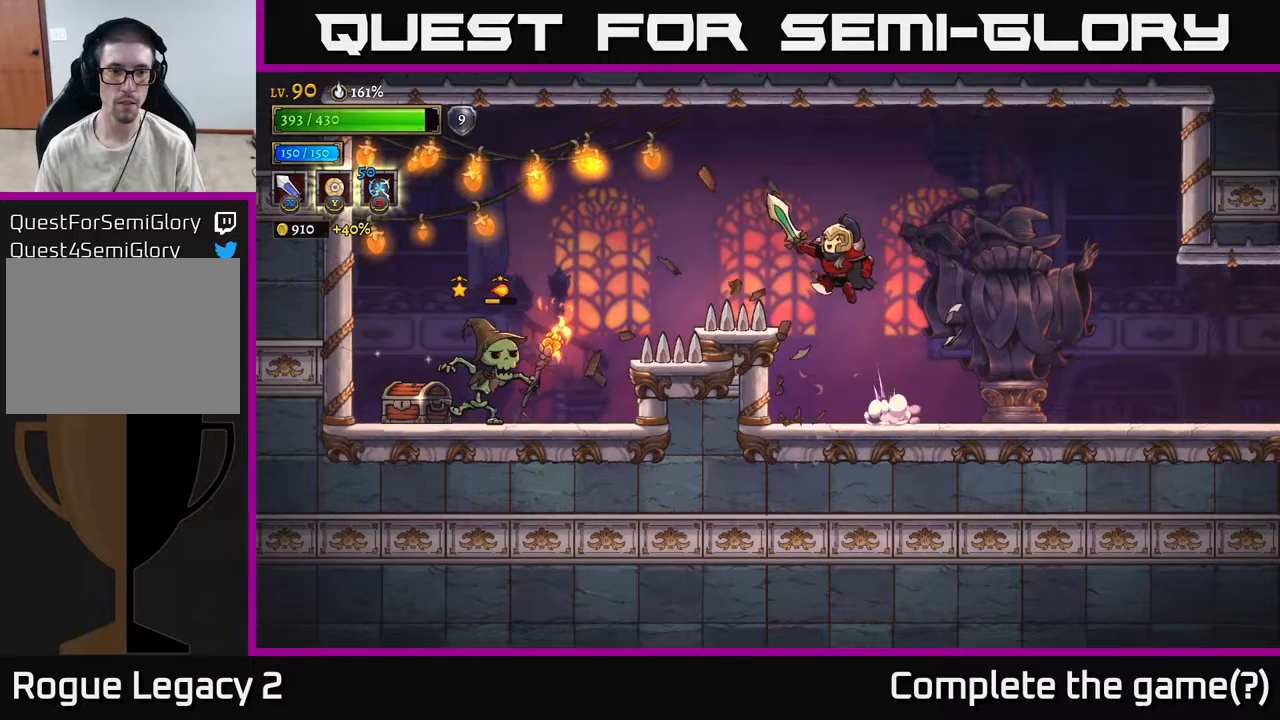
{"buttons": [], "left_stick": "right", "right_stick": "center", "events": [[100, "L2", "down"], [167, "A", "up"], [283, "L2", "up"], [300, "X", "down"], [317, "left_stick", "center"], [383, "left_stick", "right"], [483, "X", "up"]]}
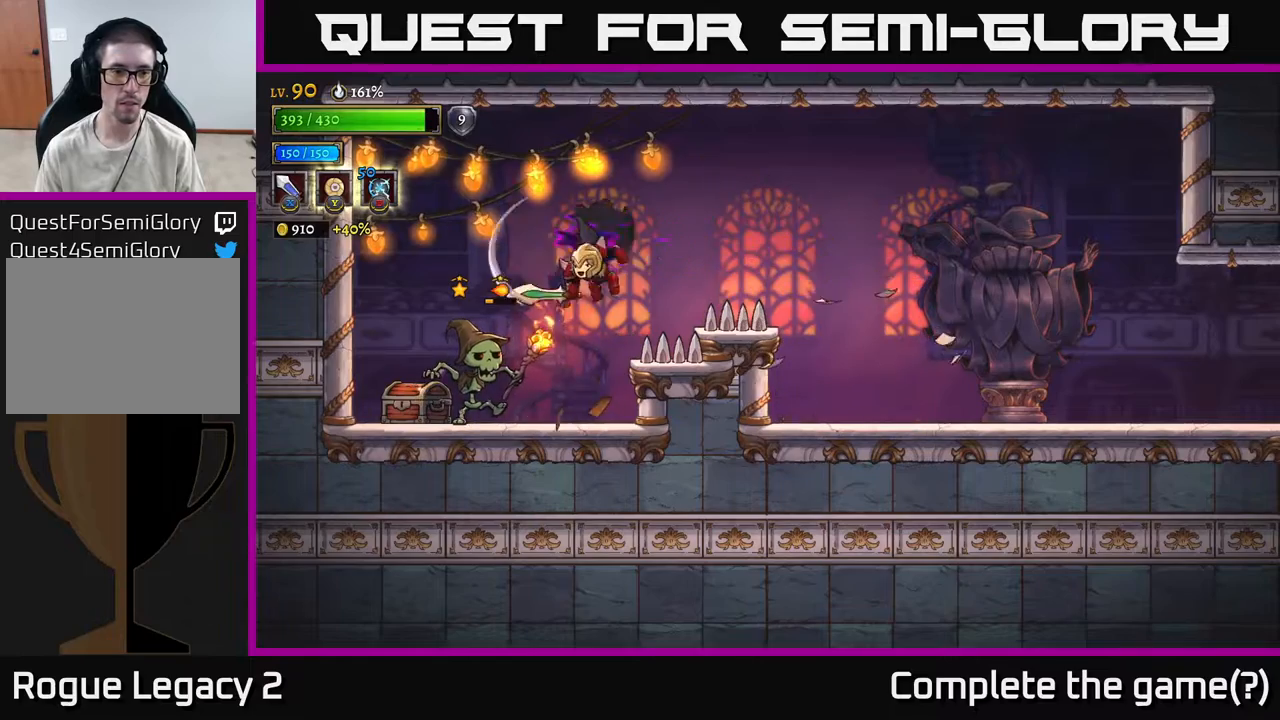
{"buttons": [], "left_stick": "center", "right_stick": "center", "events": [[83, "left_stick", "left"], [183, "left_stick", "center"], [250, "X", "down"], [450, "X", "up"]]}
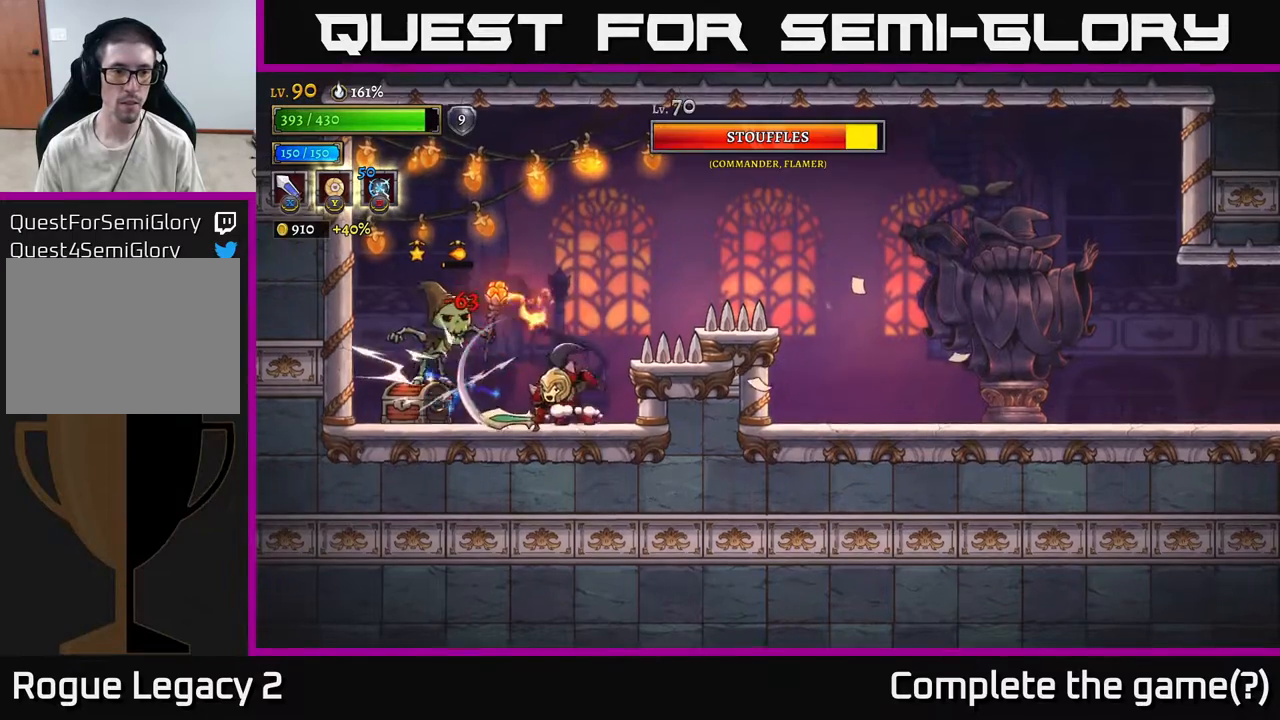
{"buttons": [], "left_stick": "center", "right_stick": "center", "events": [[117, "left_stick", "left"], [150, "X", "down"], [267, "left_stick", "center"], [283, "X", "up"]]}
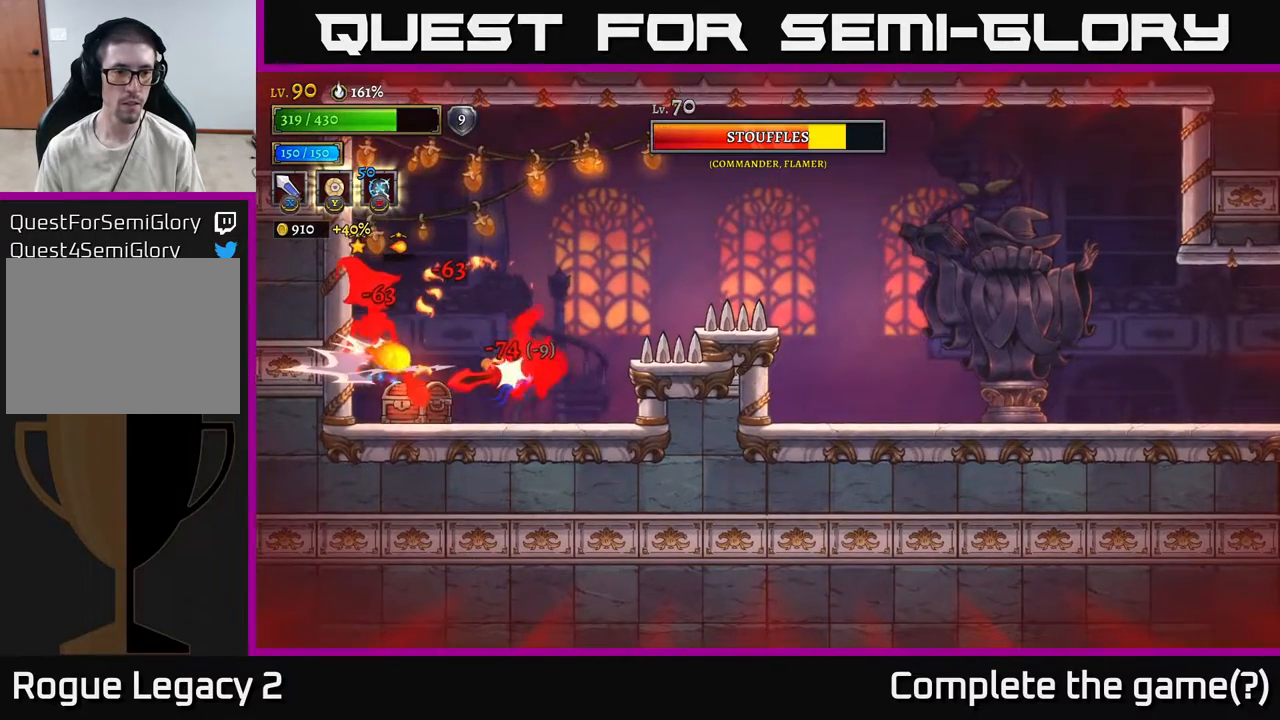
{"buttons": ["A"], "left_stick": "left", "right_stick": "center", "events": [[50, "X", "down"], [83, "left_stick", "left"], [200, "X", "up"], [250, "left_stick", "center"], [383, "left_stick", "left"], [433, "A", "down"]]}
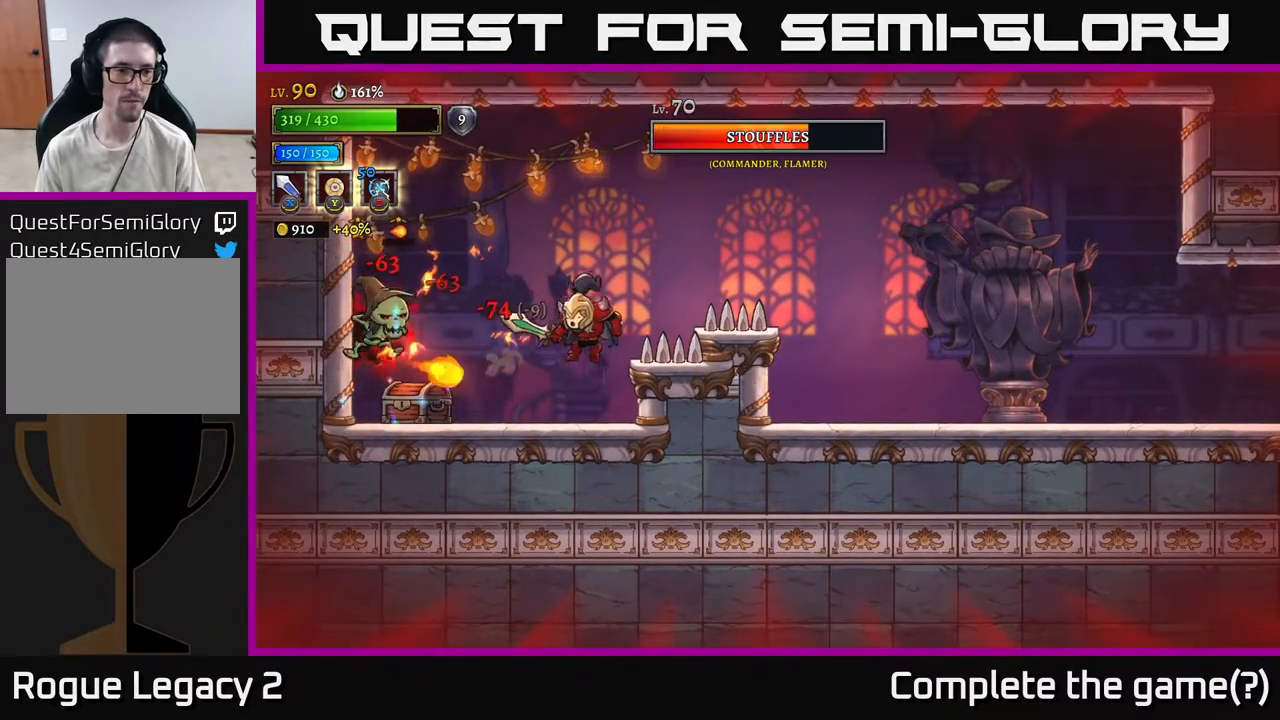
{"buttons": [], "left_stick": "left", "right_stick": "center", "events": [[33, "A", "up"], [100, "X", "down"], [250, "X", "up"], [333, "A", "down"], [383, "X", "down"], [417, "A", "up"], [467, "X", "up"]]}
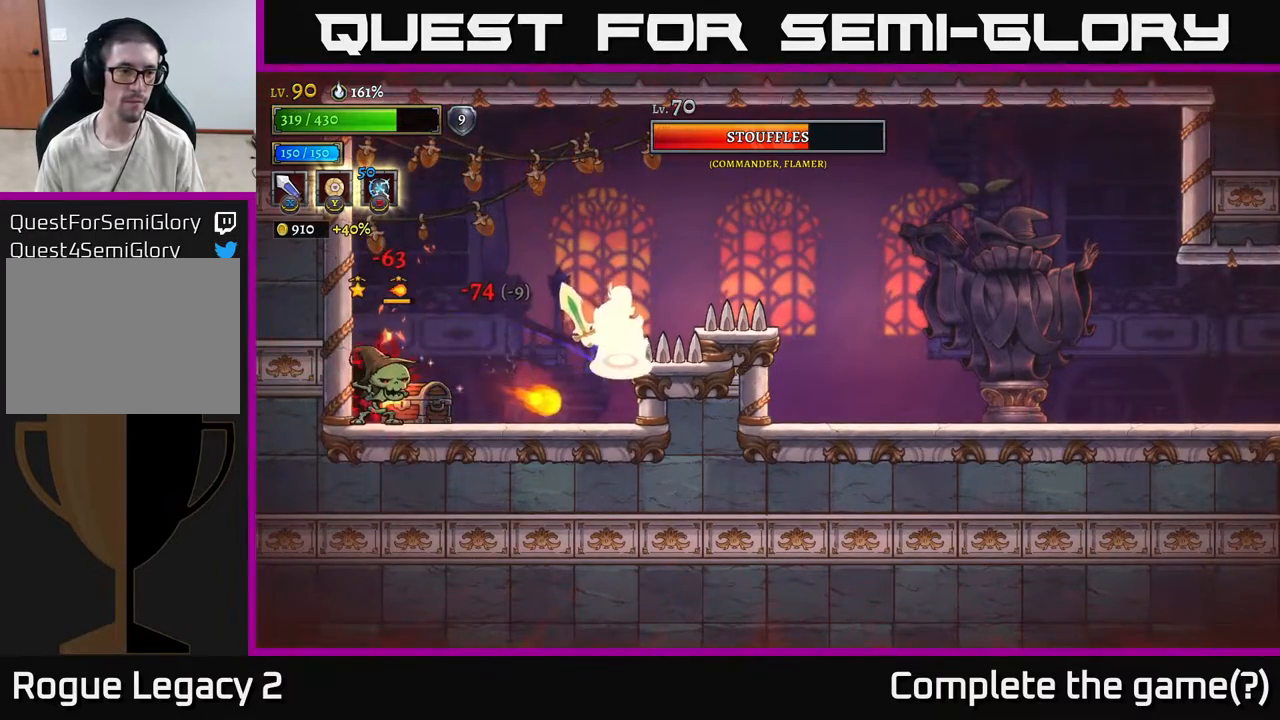
{"buttons": ["X"], "left_stick": "center", "right_stick": "center", "events": [[183, "X", "down"], [267, "X", "up"], [333, "left_stick", "center"], [450, "X", "down"]]}
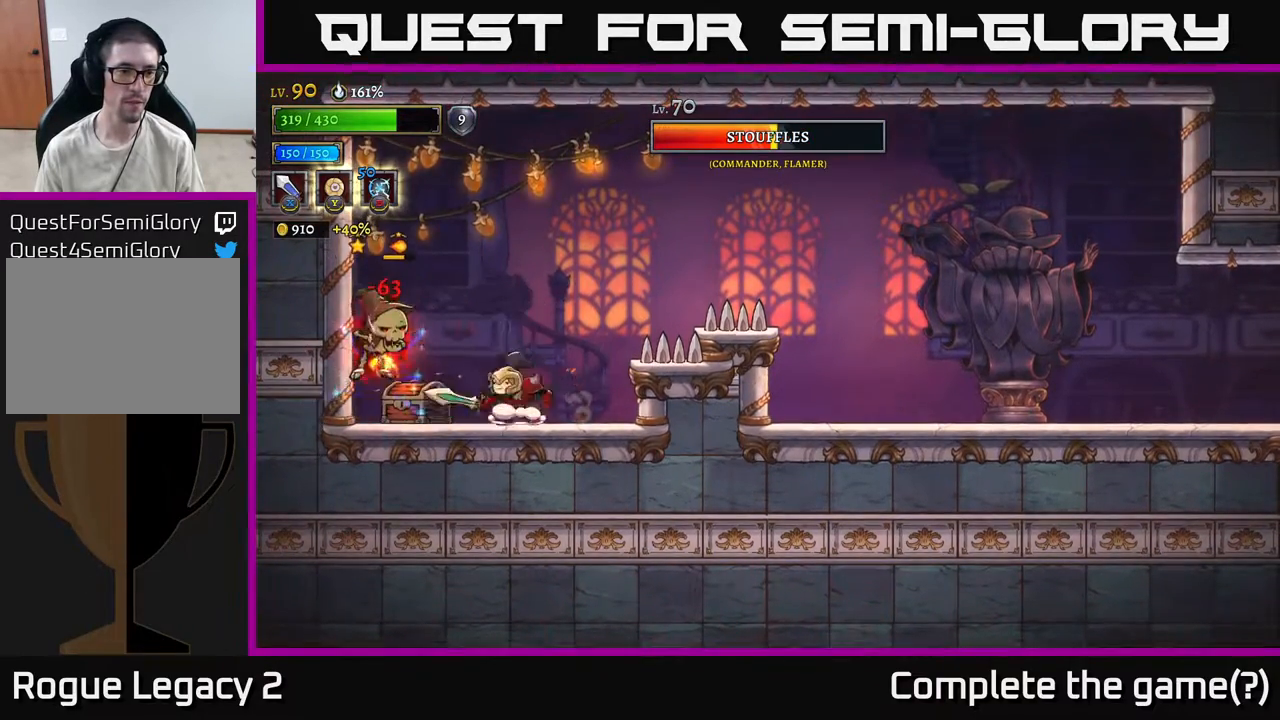
{"buttons": ["X"], "left_stick": "center", "right_stick": "center", "events": [[50, "X", "up"], [133, "X", "down"], [233, "X", "up"], [433, "X", "down"]]}
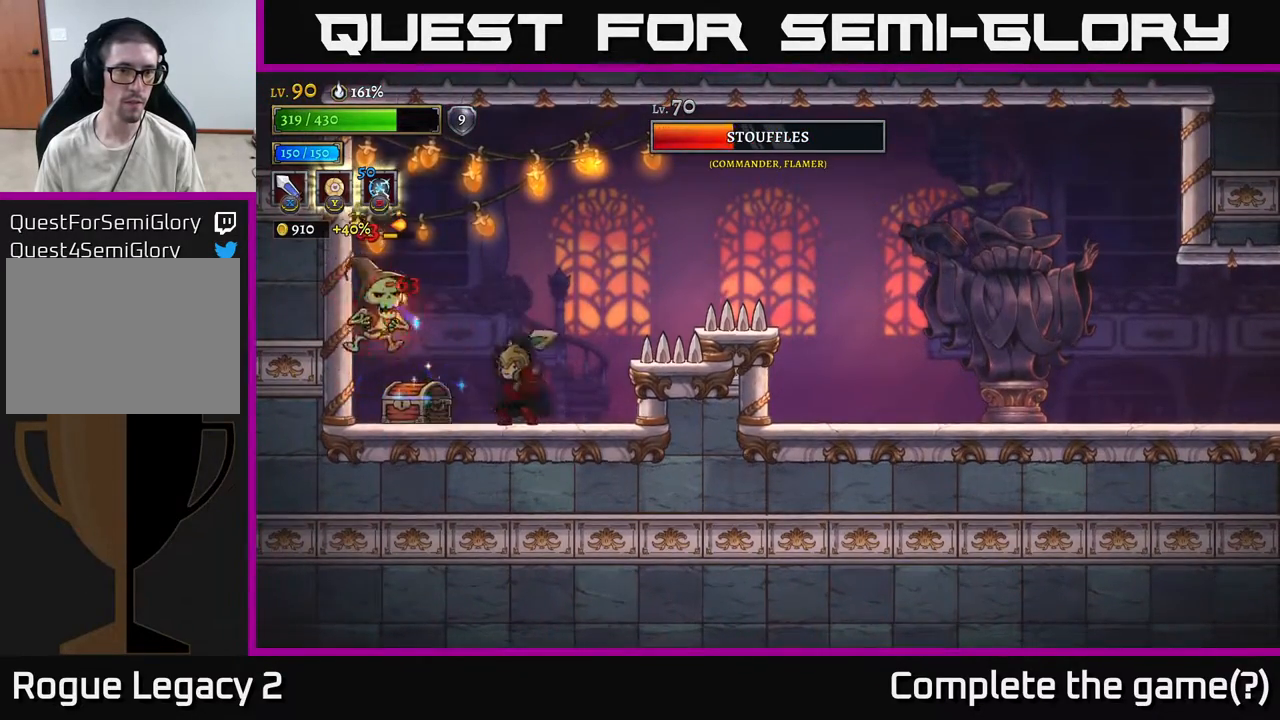
{"buttons": ["X"], "left_stick": "center", "right_stick": "center", "events": [[67, "X", "up"], [367, "X", "down"]]}
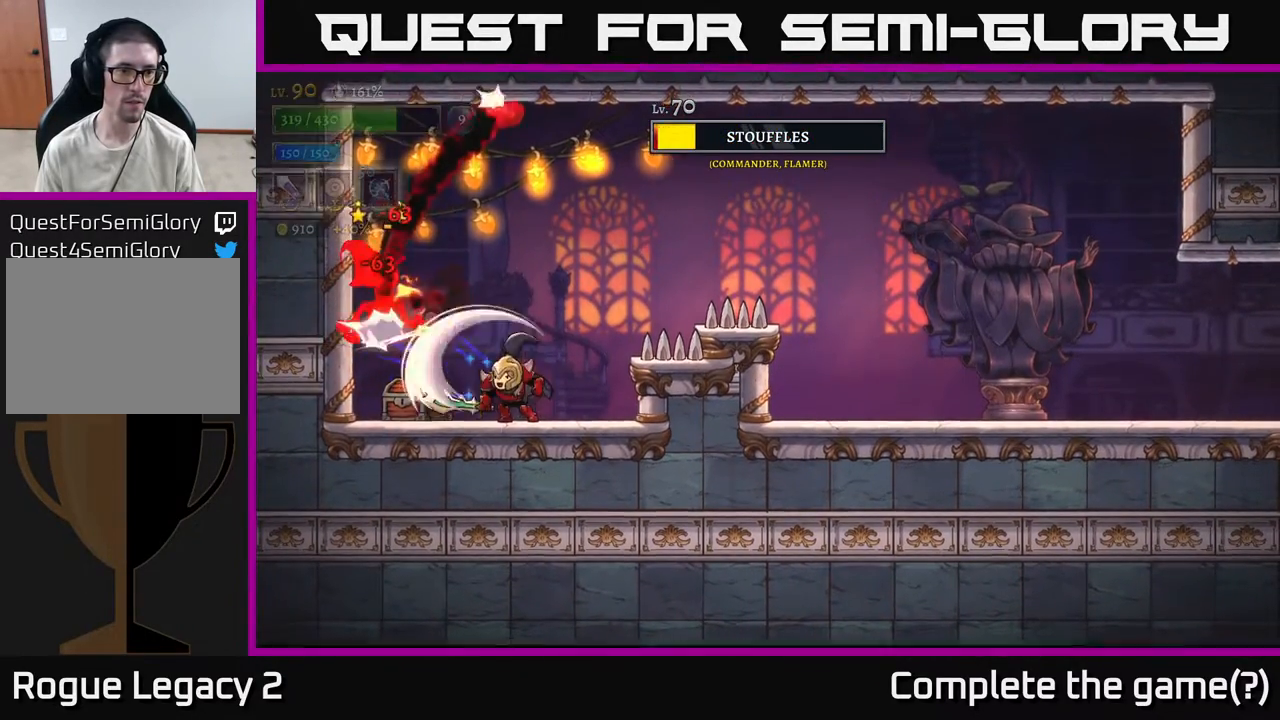
{"buttons": ["A"], "left_stick": "left", "right_stick": "center", "events": [[33, "X", "up"], [333, "X", "down"], [467, "left_stick", "left"], [483, "A", "down"], [500, "X", "up"]]}
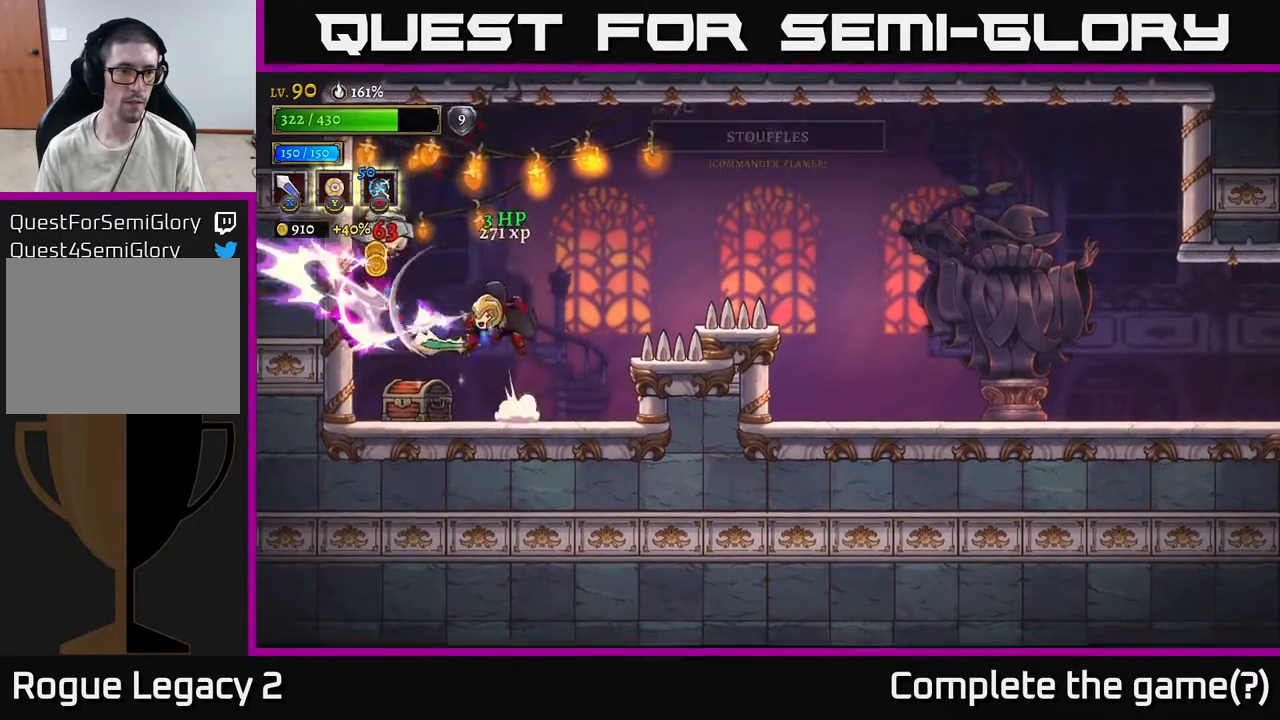
{"buttons": [], "left_stick": "center", "right_stick": "center", "events": [[50, "A", "up"], [83, "left_stick", "center"], [250, "X", "down"], [450, "X", "up"]]}
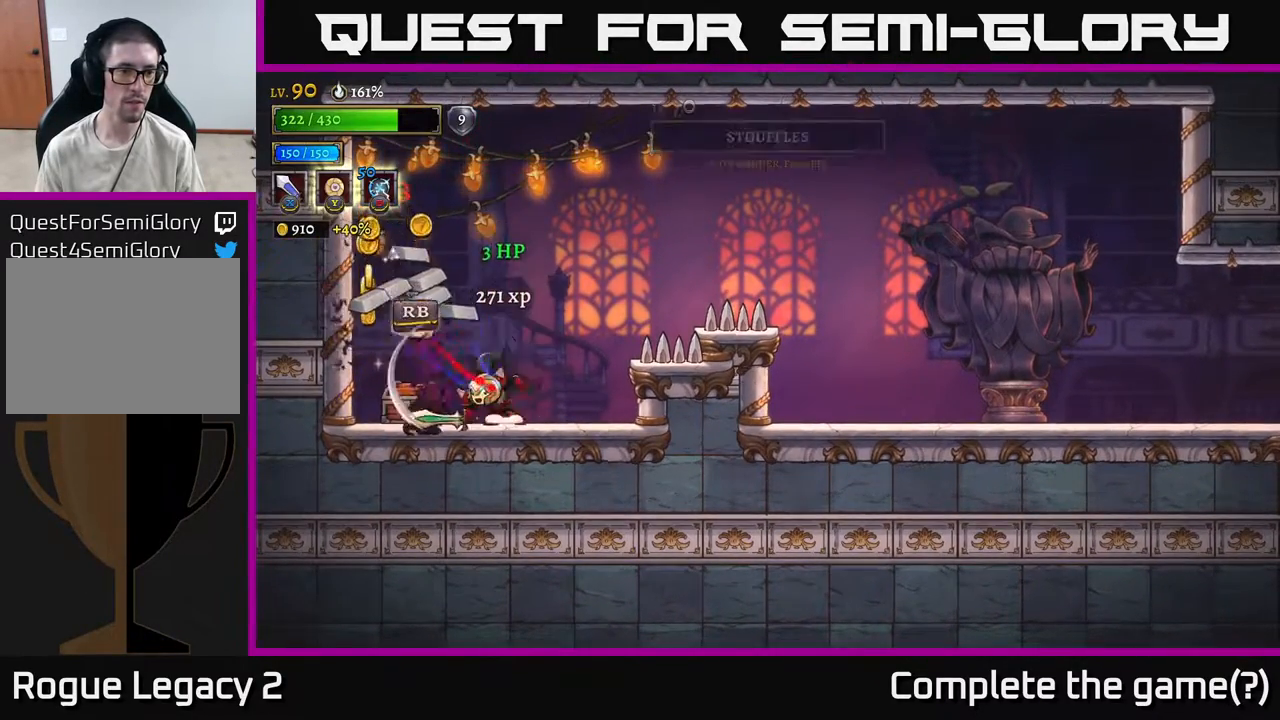
{"buttons": [], "left_stick": "left", "right_stick": "center", "events": [[167, "left_stick", "left"]]}
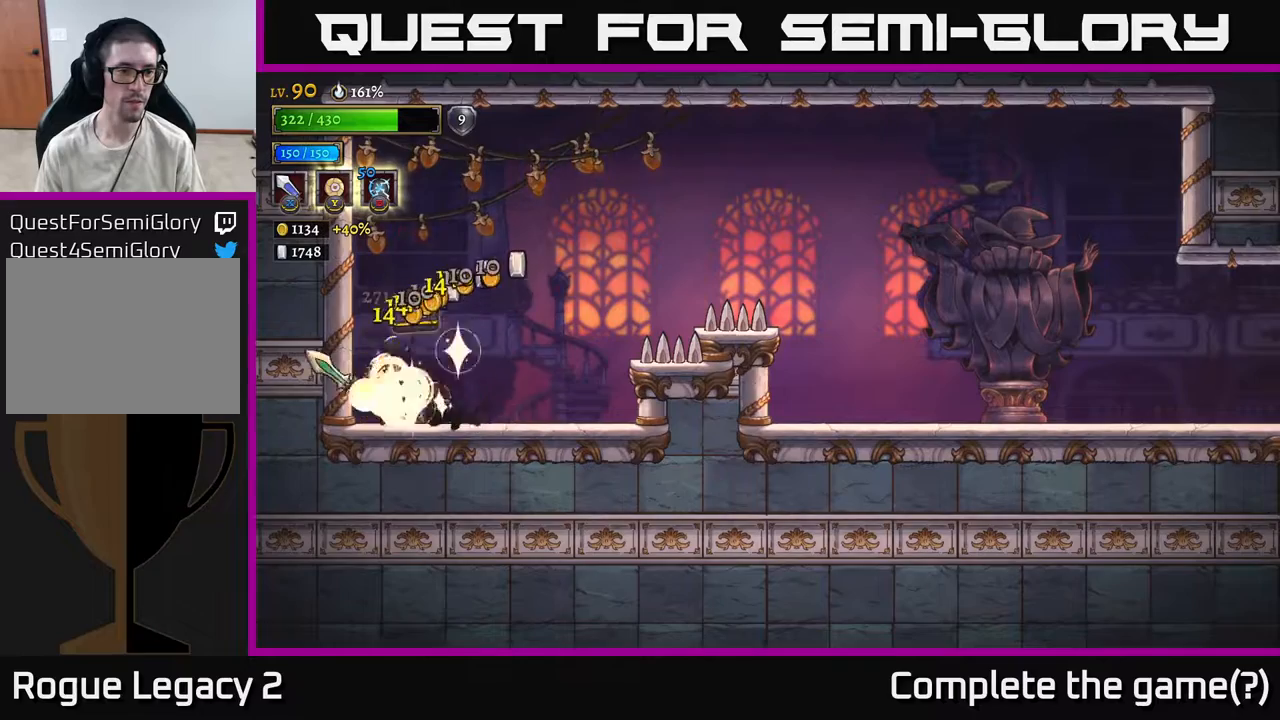
{"buttons": [], "left_stick": "center", "right_stick": "center", "events": [[33, "left_stick", "right"], [83, "R1", "down"], [200, "left_stick", "left"], [217, "R1", "up"], [350, "left_stick", "center"]]}
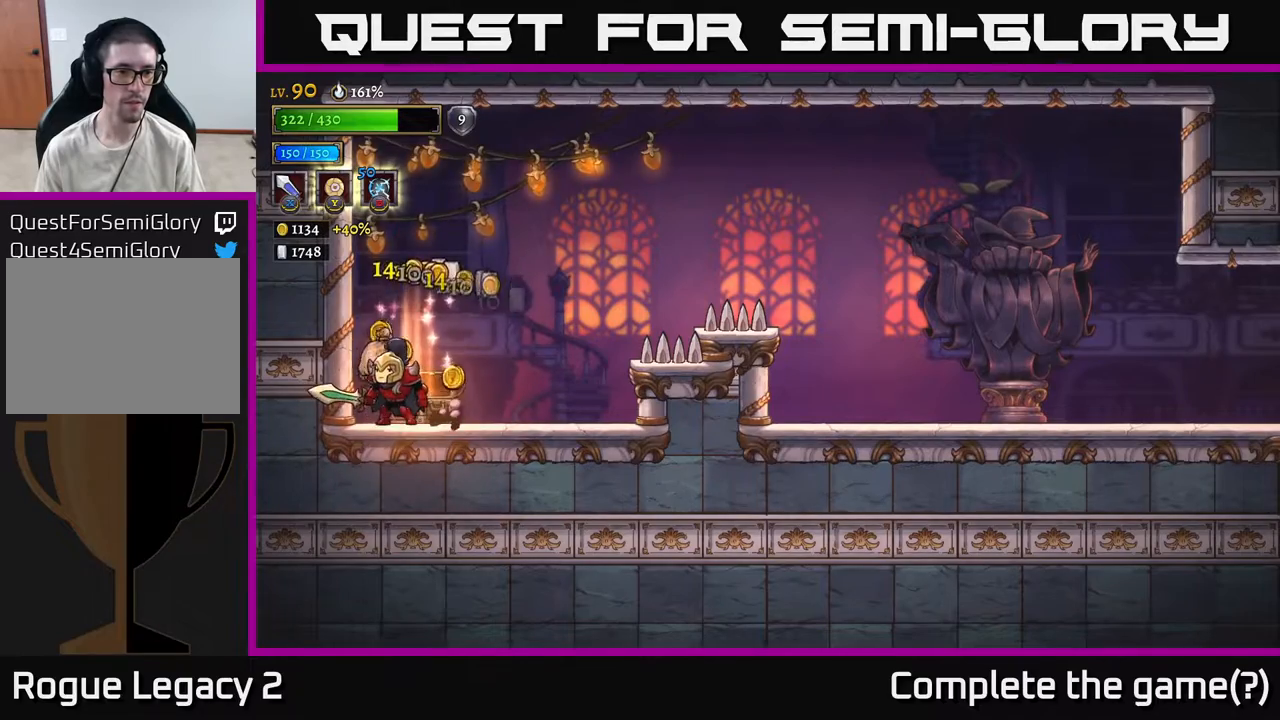
{"buttons": [], "left_stick": "right", "right_stick": "center", "events": [[383, "left_stick", "right"]]}
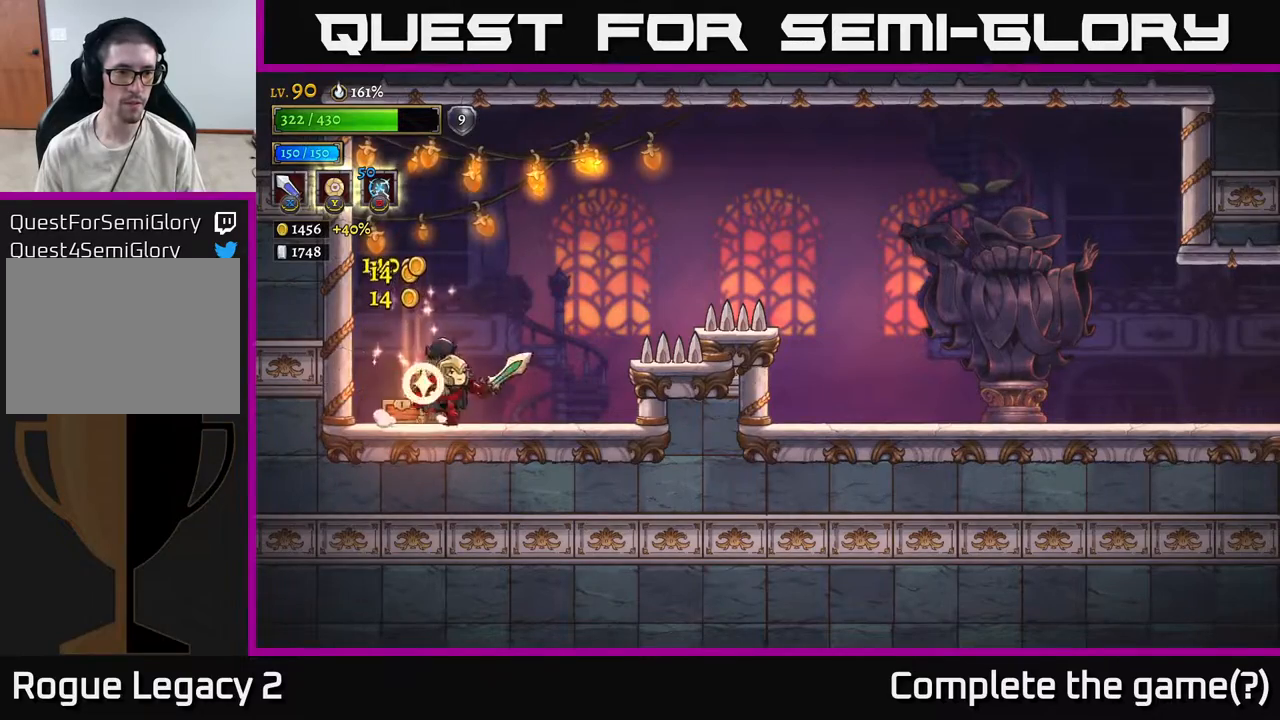
{"buttons": ["R2"], "left_stick": "right", "right_stick": "center", "events": [[117, "A", "down"], [250, "R2", "down"], [300, "A", "up"]]}
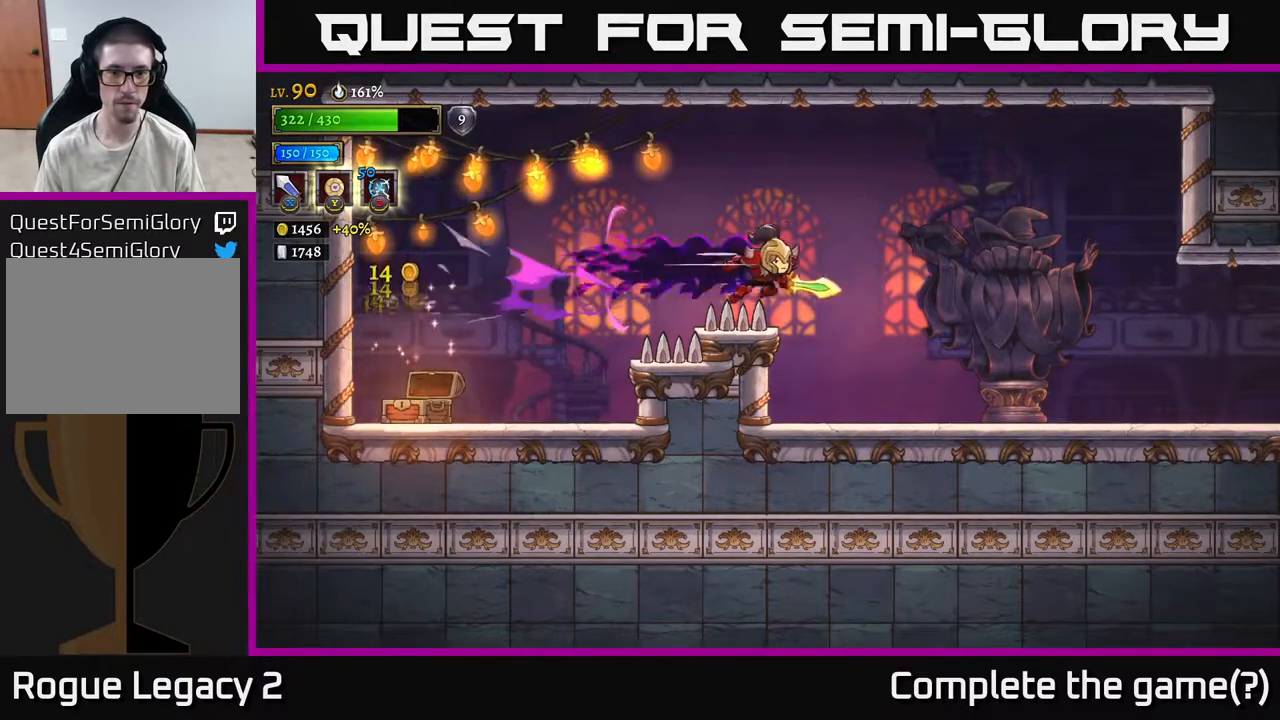
{"buttons": [], "left_stick": "right", "right_stick": "center", "events": [[283, "R2", "up"]]}
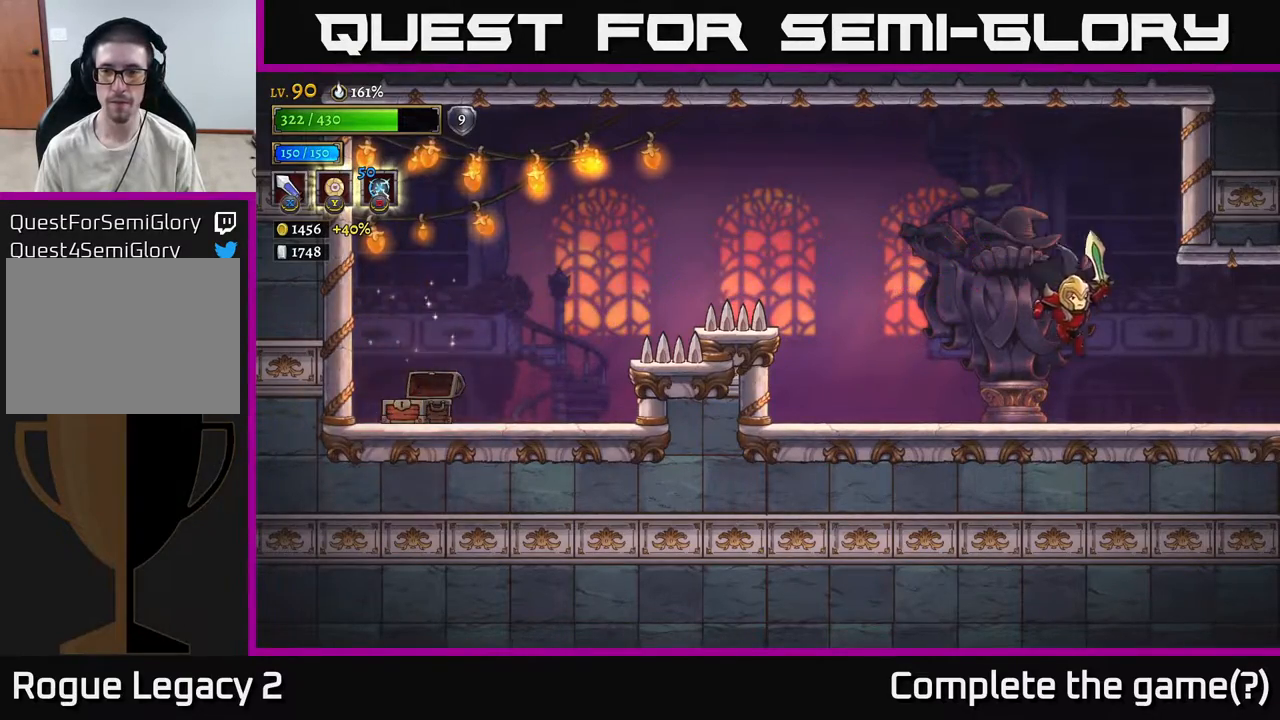
{"buttons": ["R2"], "left_stick": "right", "right_stick": "center", "events": [[217, "R2", "down"]]}